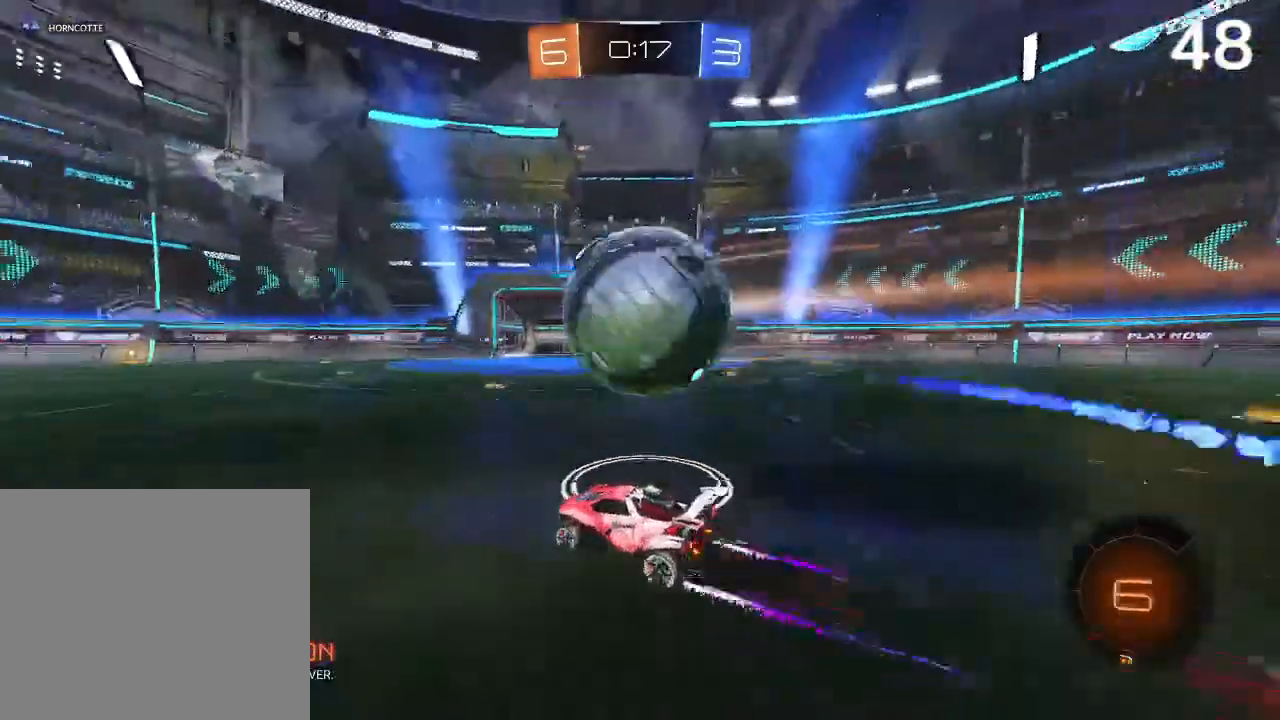
Gameplay with a controller (PlayStation layout); each line is a JSON object with the inputs held at the frame after it. "events" lists button and stick changes between this image and that frame as [ms after this image, input, new state], when the widget could be followed in between.
{"buttons": ["CIRCLE", "R2"], "left_stick": "center", "right_stick": "center", "events": [[67, "CIRCLE", "down"], [133, "left_stick", "right"], [233, "CIRCLE", "up"], [233, "left_stick", "center"], [433, "CIRCLE", "down"]]}
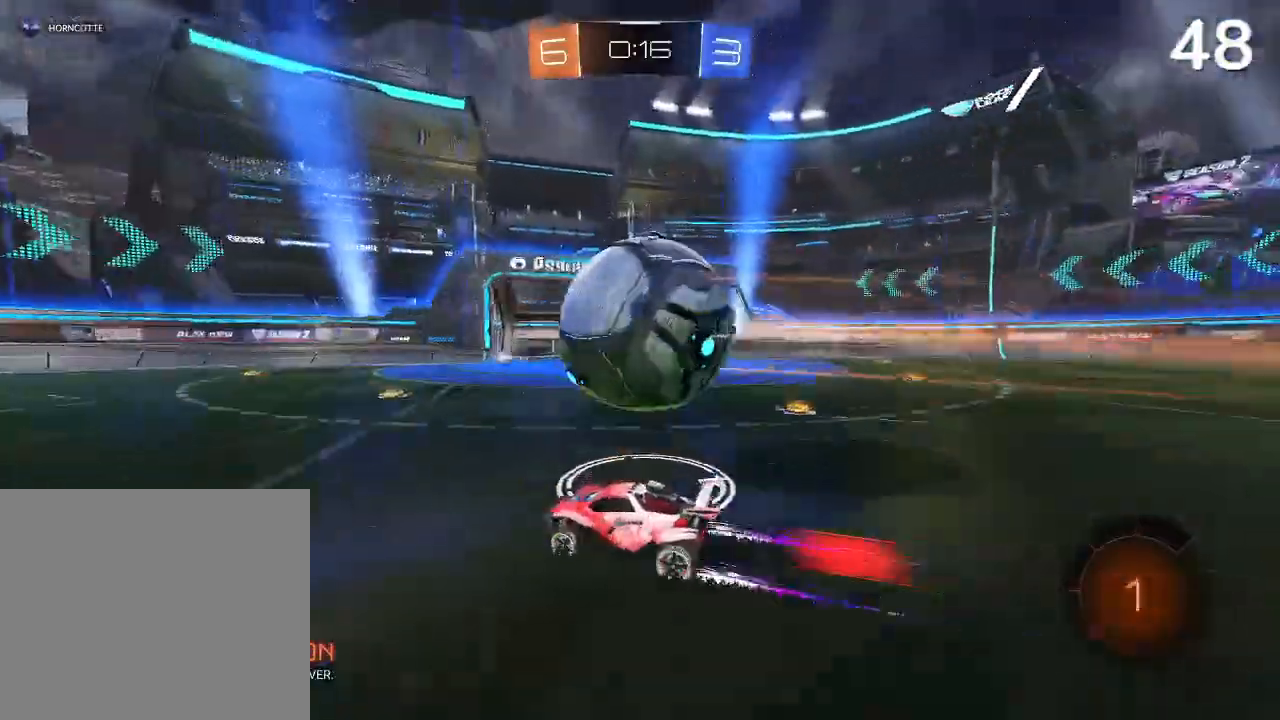
{"buttons": ["TRIANGLE", "R2"], "left_stick": "center", "right_stick": "center", "events": [[100, "left_stick", "right"], [233, "CIRCLE", "up"], [233, "left_stick", "center"], [467, "TRIANGLE", "down"]]}
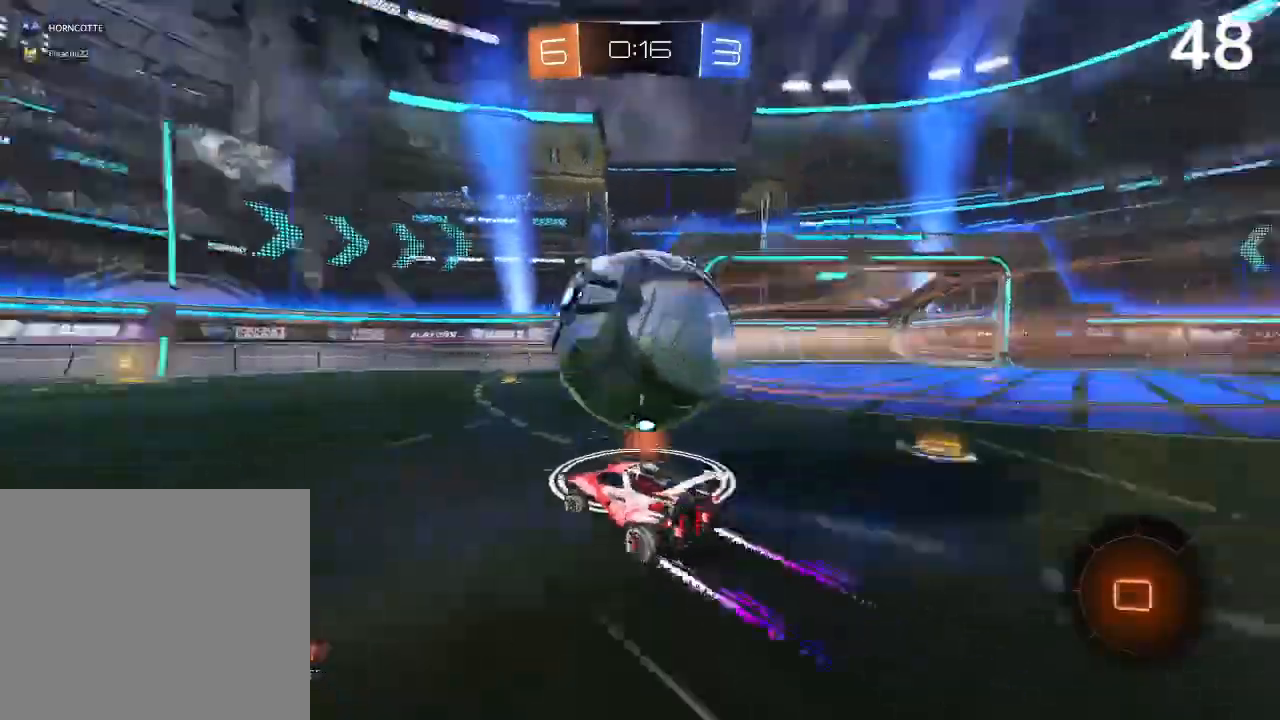
{"buttons": ["R2"], "left_stick": "center", "right_stick": "center", "events": [[33, "left_stick", "left"], [133, "TRIANGLE", "up"], [300, "left_stick", "center"], [400, "TRIANGLE", "down"], [467, "TRIANGLE", "up"]]}
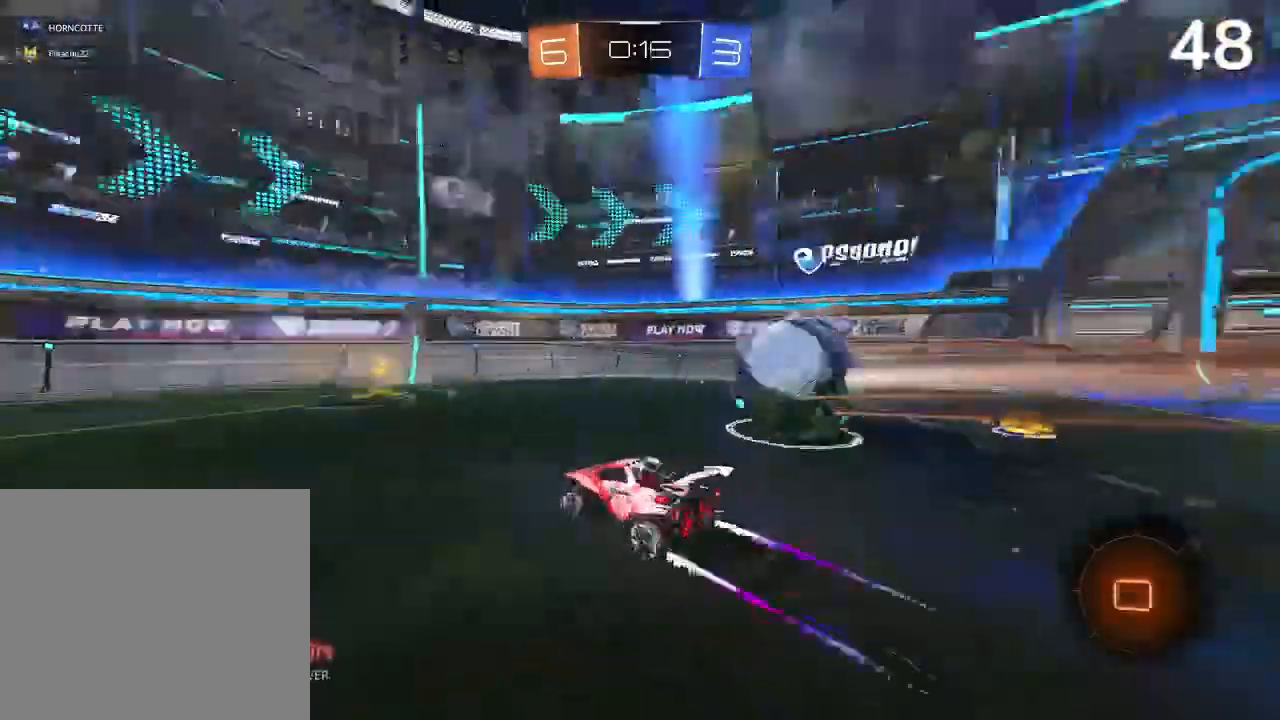
{"buttons": ["R2"], "left_stick": "center", "right_stick": "center", "events": [[267, "left_stick", "up-right"], [367, "left_stick", "center"]]}
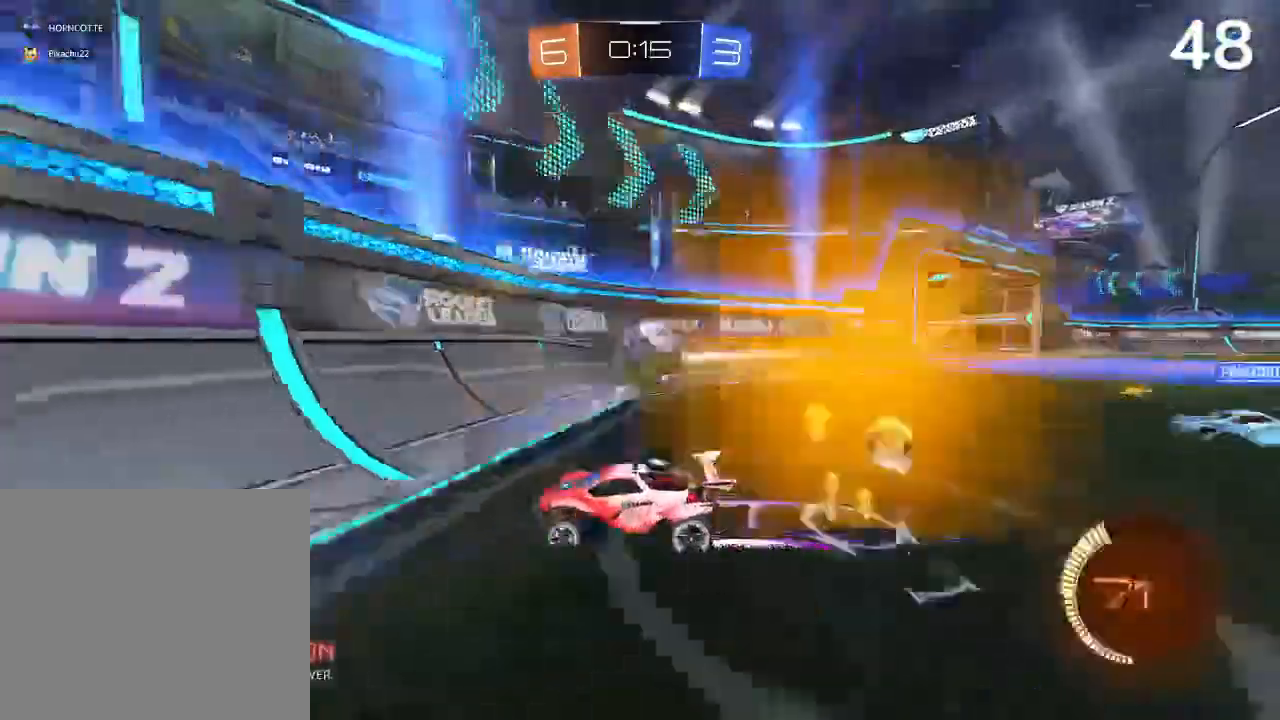
{"buttons": ["R2"], "left_stick": "right", "right_stick": "center", "events": [[33, "left_stick", "right"], [200, "R1", "down"], [300, "R1", "up"]]}
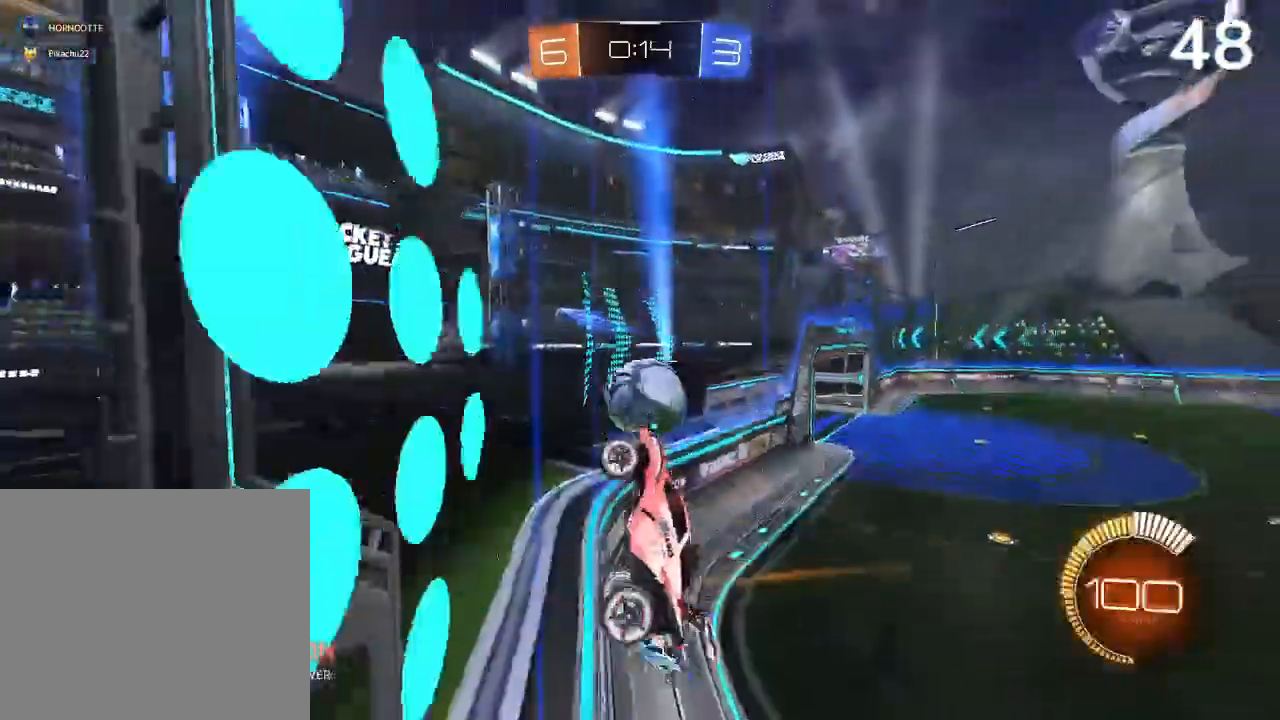
{"buttons": ["SQUARE", "R2"], "left_stick": "right", "right_stick": "center", "events": [[400, "SQUARE", "down"]]}
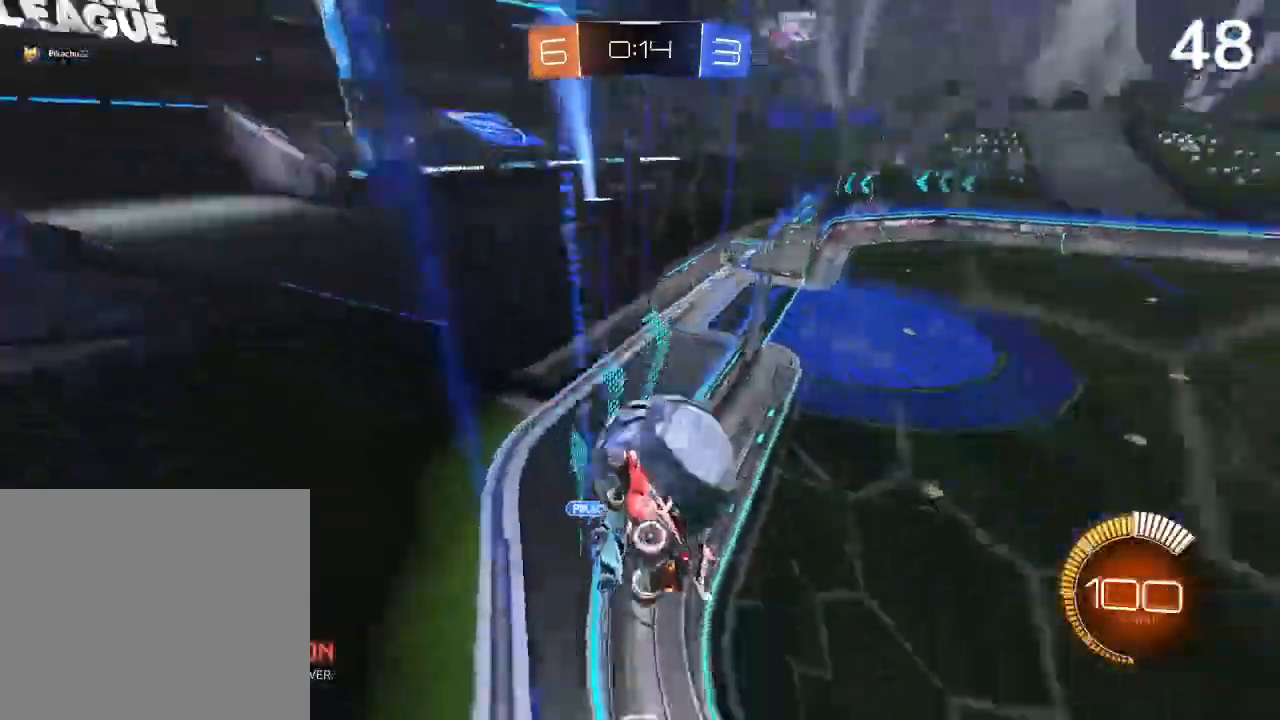
{"buttons": ["CIRCLE", "R2"], "left_stick": "right", "right_stick": "center", "events": [[33, "SQUARE", "up"], [500, "CIRCLE", "down"]]}
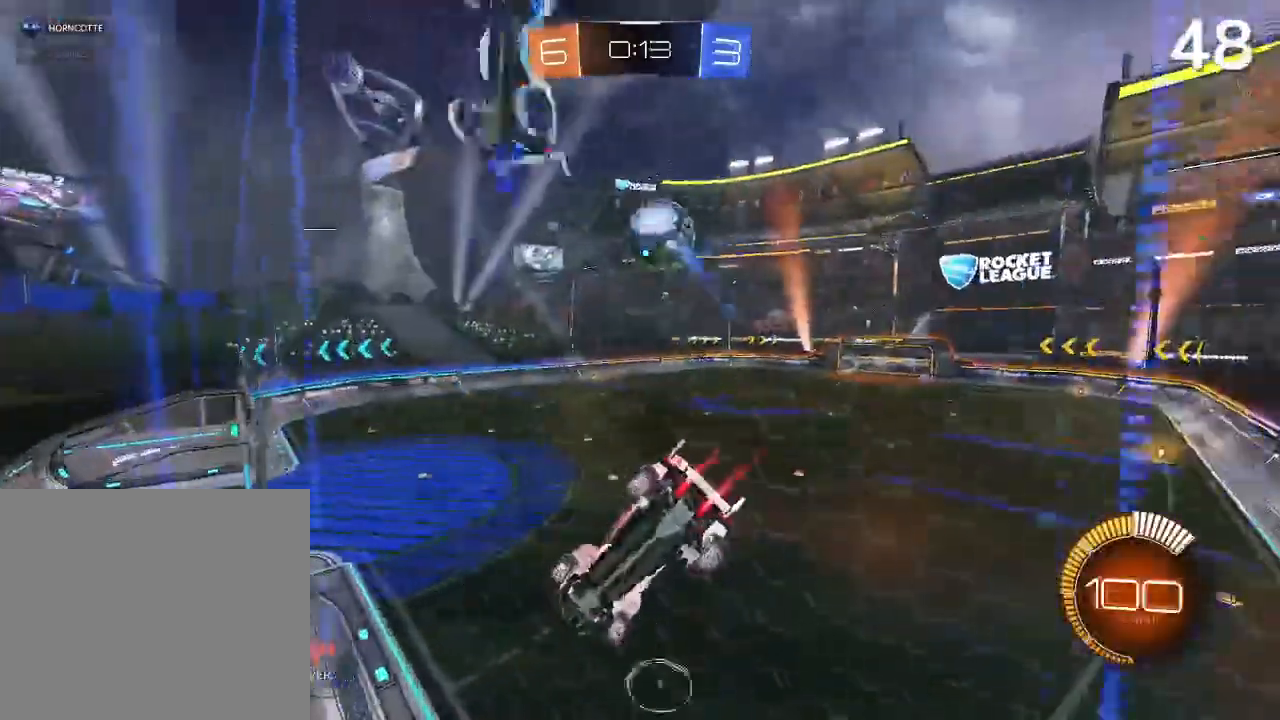
{"buttons": ["CIRCLE", "R2"], "left_stick": "center", "right_stick": "center", "events": [[200, "TRIANGLE", "down"], [200, "left_stick", "up-right"], [333, "TRIANGLE", "up"], [467, "left_stick", "center"]]}
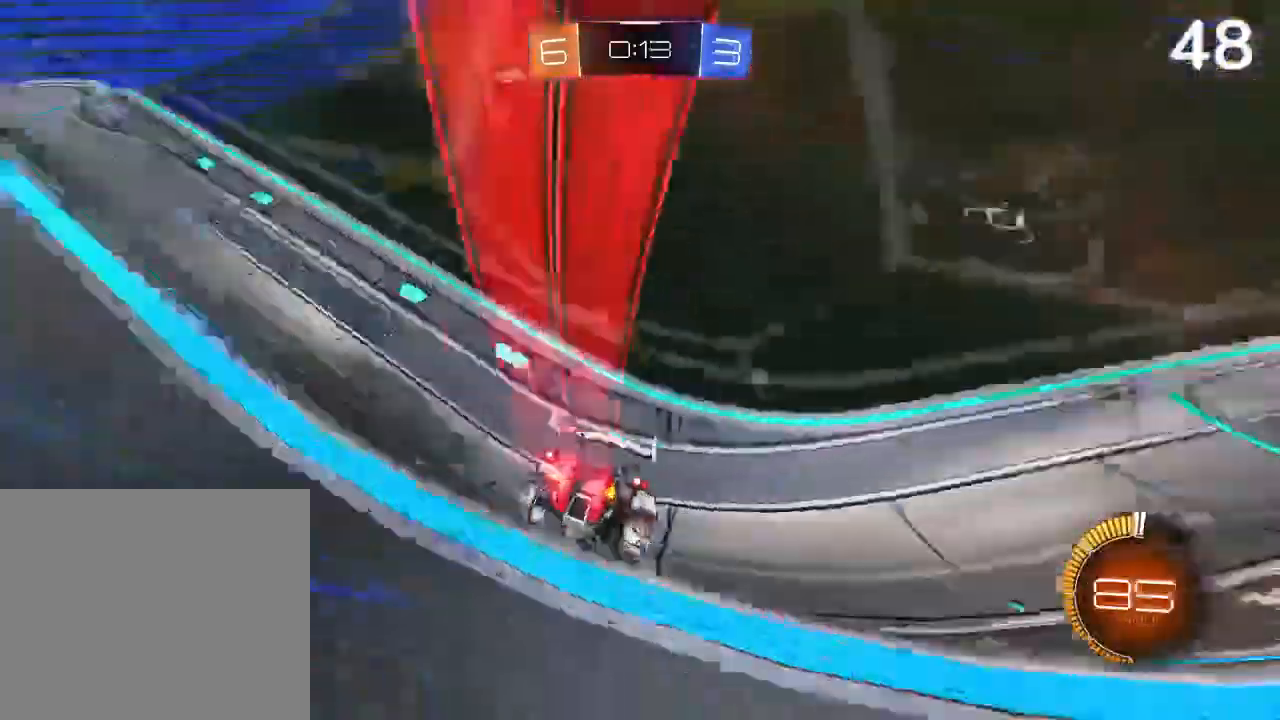
{"buttons": ["CIRCLE", "R2"], "left_stick": "up-right", "right_stick": "center", "events": [[300, "left_stick", "up-right"]]}
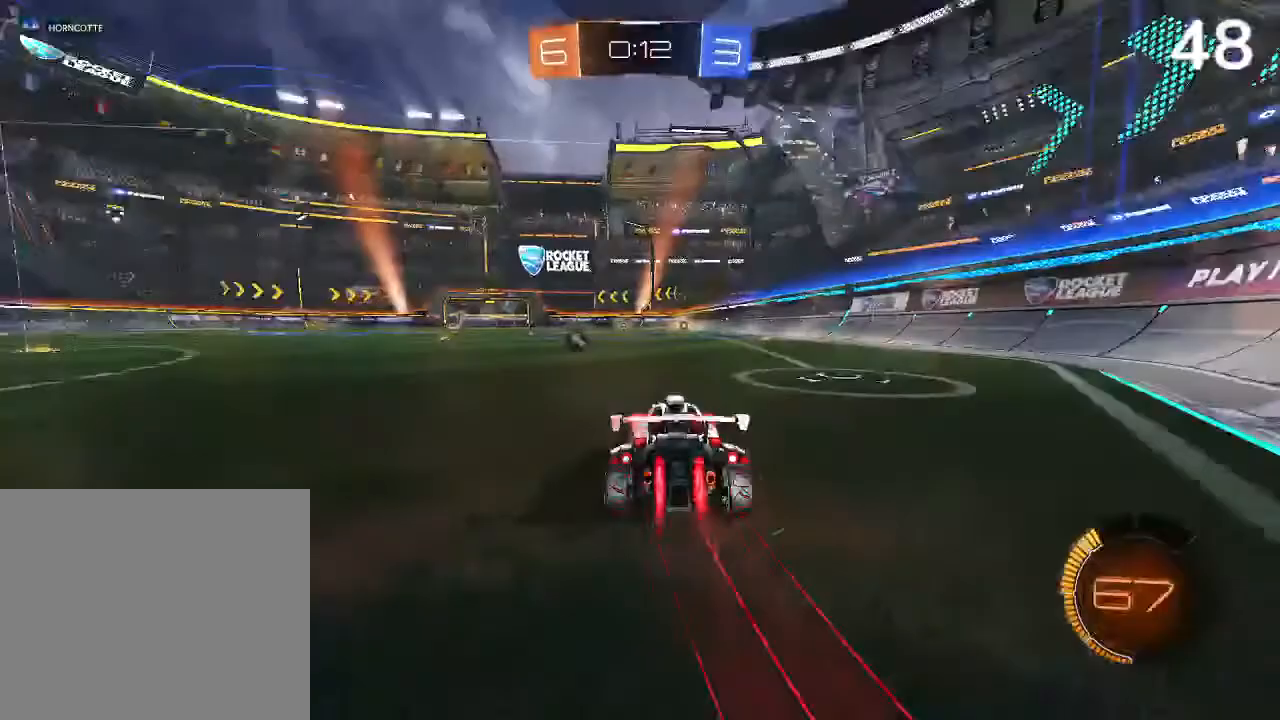
{"buttons": ["R2"], "left_stick": "up-left", "right_stick": "center", "events": [[67, "CIRCLE", "up"], [167, "CROSS", "down"], [167, "left_stick", "up-left"], [200, "L2", "down"], [467, "CROSS", "up"], [467, "L2", "up"]]}
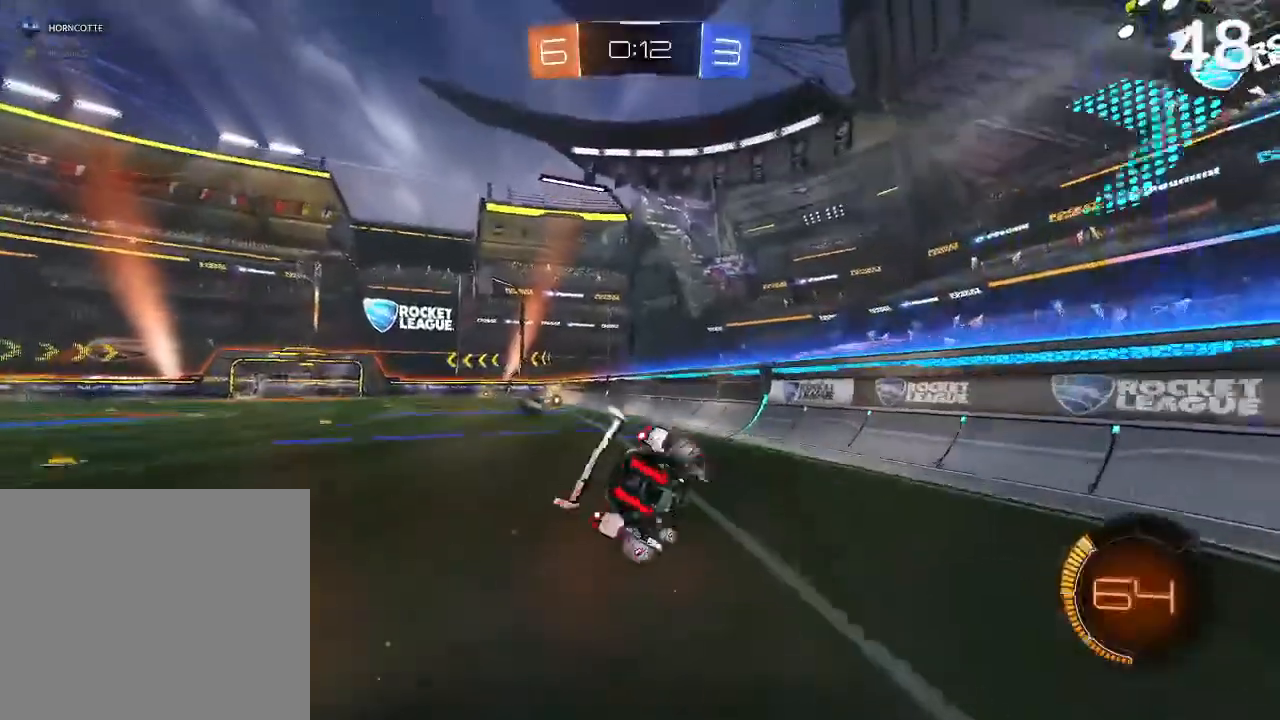
{"buttons": ["L2", "R2"], "left_stick": "left", "right_stick": "center", "events": [[133, "left_stick", "center"], [267, "left_stick", "left"], [300, "L2", "down"]]}
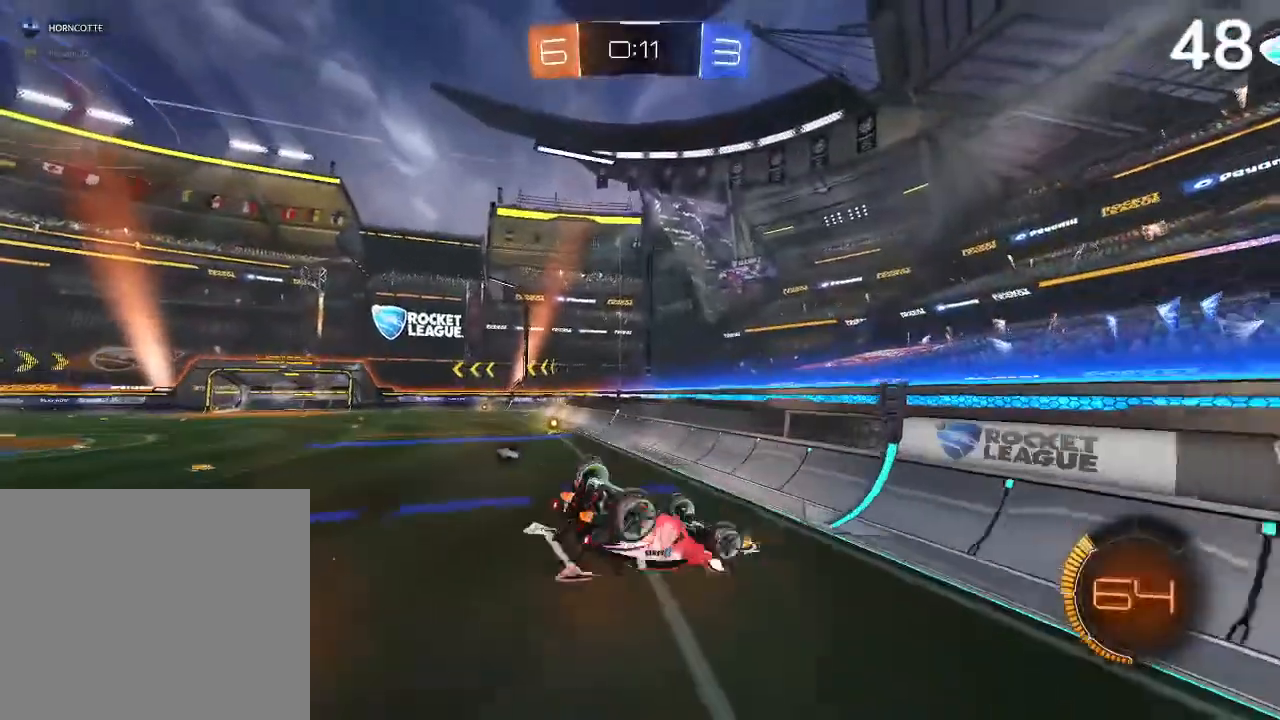
{"buttons": ["R2"], "left_stick": "center", "right_stick": "center", "events": [[267, "L2", "up"], [367, "left_stick", "center"]]}
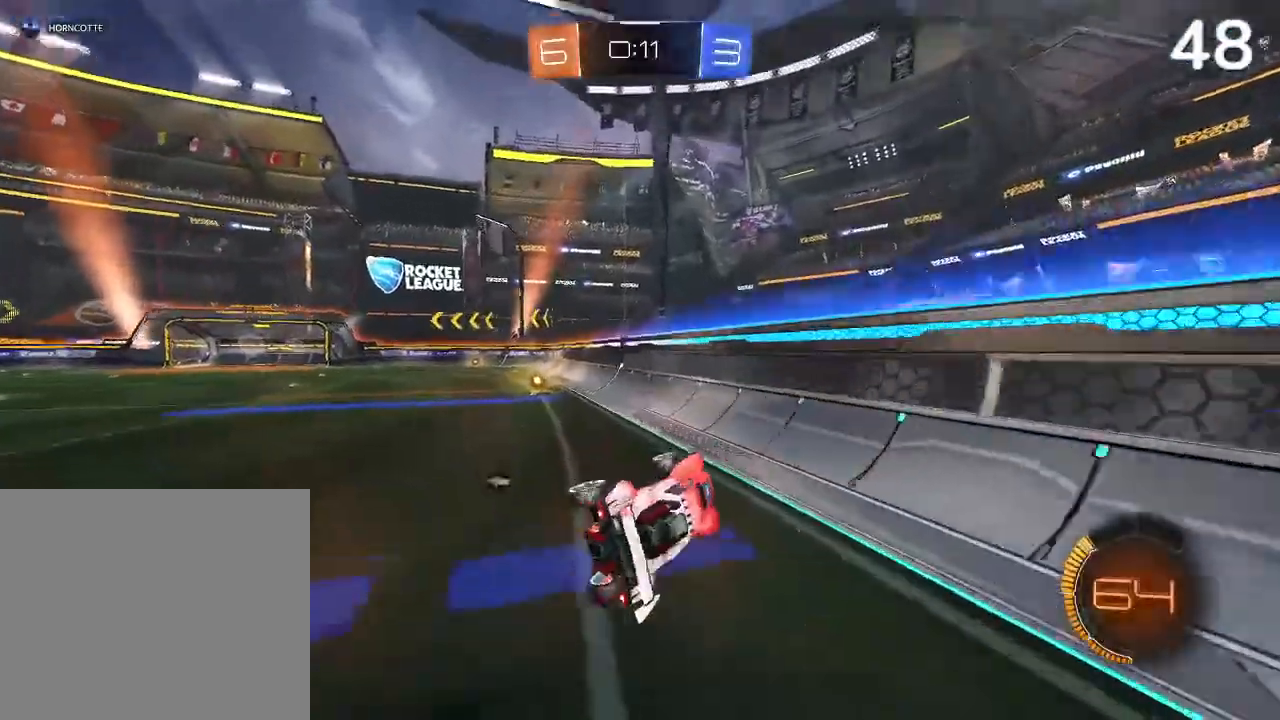
{"buttons": [], "left_stick": "left", "right_stick": "center", "events": [[200, "left_stick", "left"], [433, "R2", "up"]]}
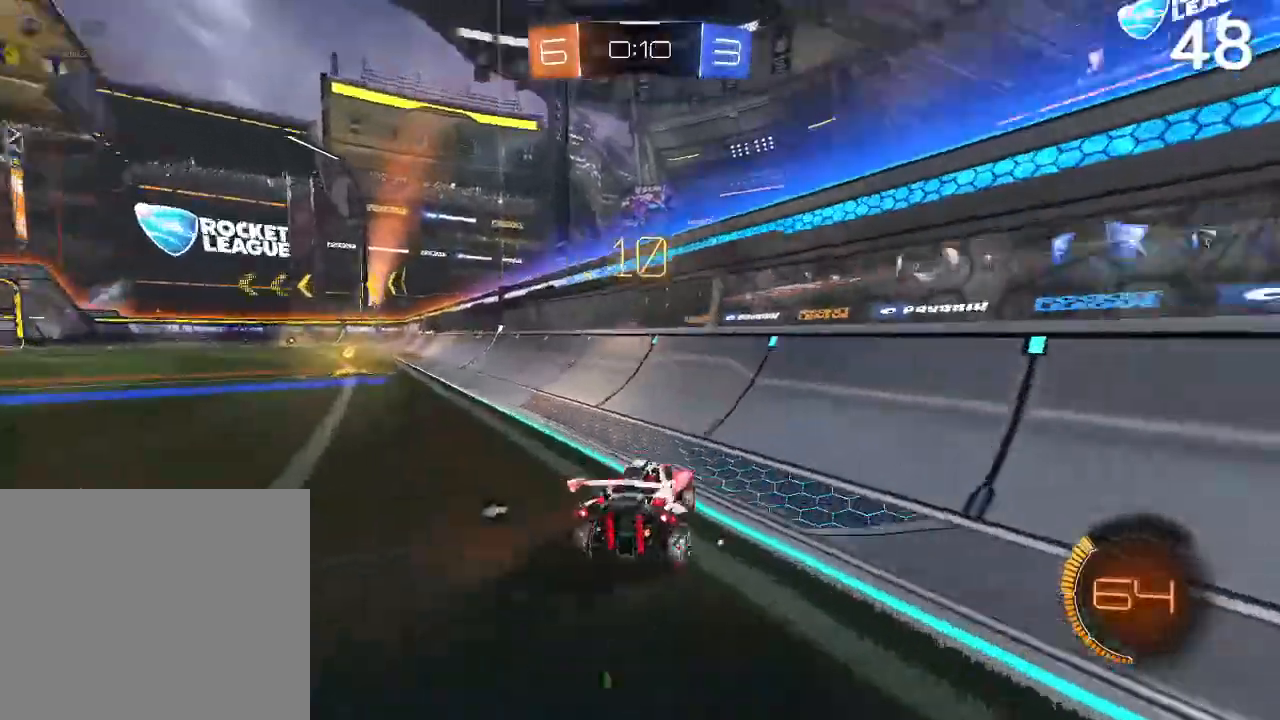
{"buttons": [], "left_stick": "center", "right_stick": "center", "events": [[500, "left_stick", "center"]]}
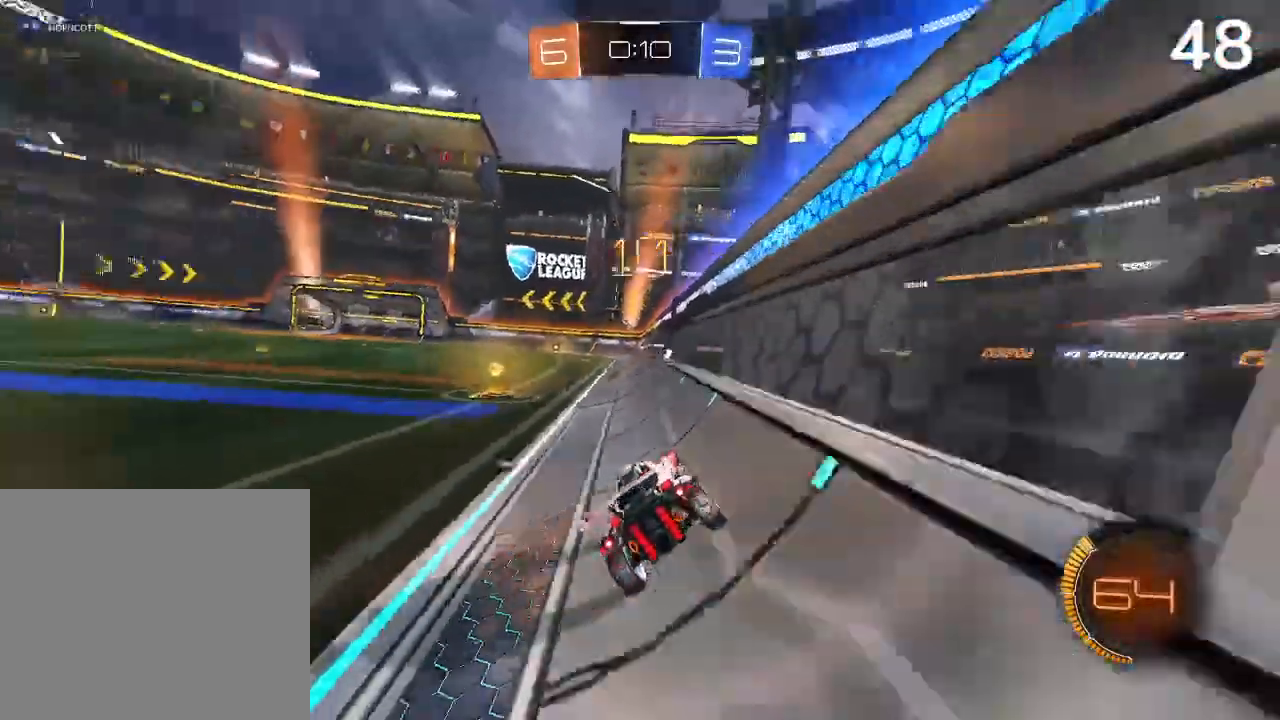
{"buttons": [], "left_stick": "center", "right_stick": "center", "events": [[100, "left_stick", "up-left"], [300, "left_stick", "center"]]}
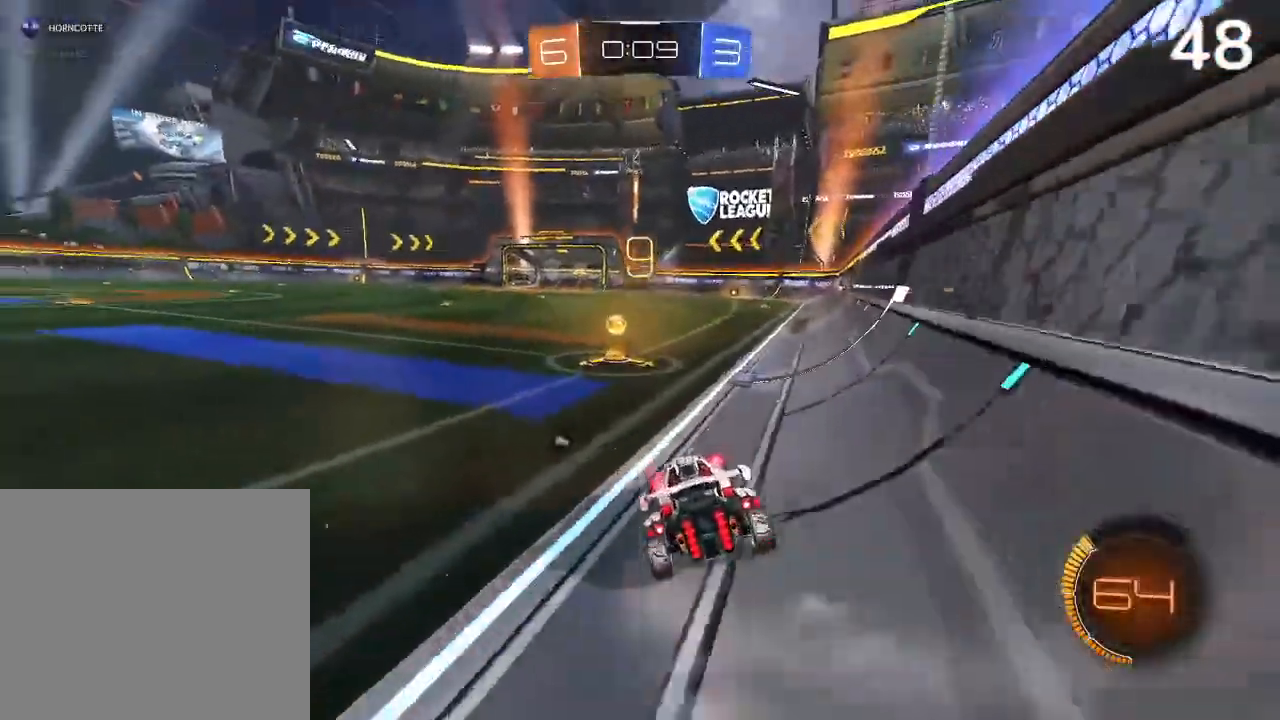
{"buttons": ["CIRCLE", "R2"], "left_stick": "center", "right_stick": "center", "events": [[300, "R2", "down"], [367, "CIRCLE", "down"]]}
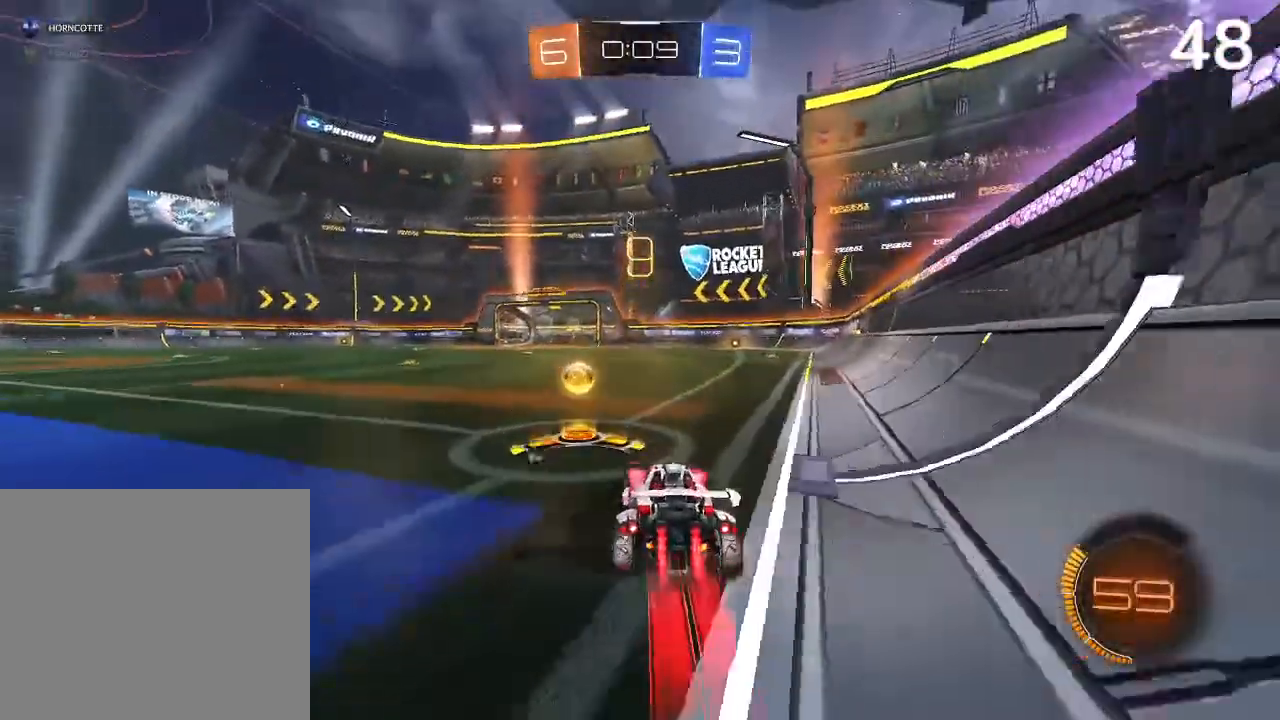
{"buttons": ["R2"], "left_stick": "center", "right_stick": "center", "events": [[200, "left_stick", "up-right"], [233, "CIRCLE", "up"], [367, "left_stick", "center"]]}
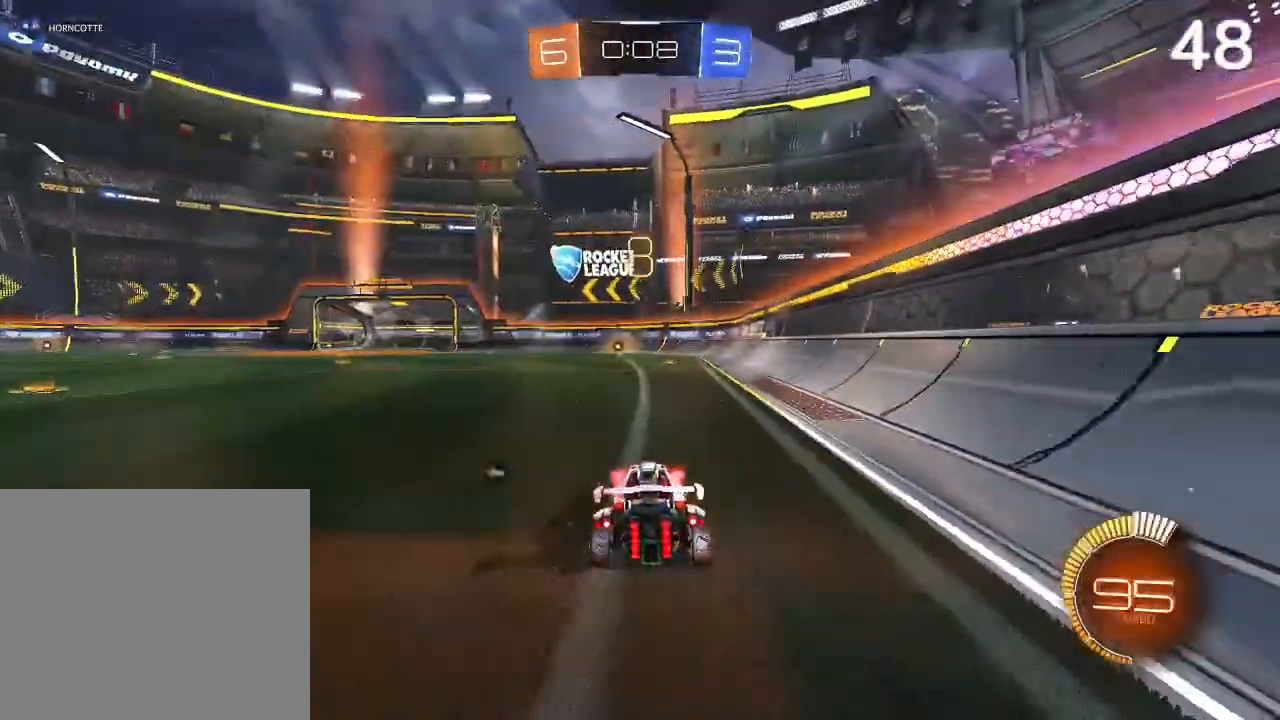
{"buttons": ["R2"], "left_stick": "up-right", "right_stick": "center", "events": [[67, "CIRCLE", "down"], [133, "CIRCLE", "up"], [233, "CIRCLE", "down"], [300, "CIRCLE", "up"], [400, "left_stick", "up-right"]]}
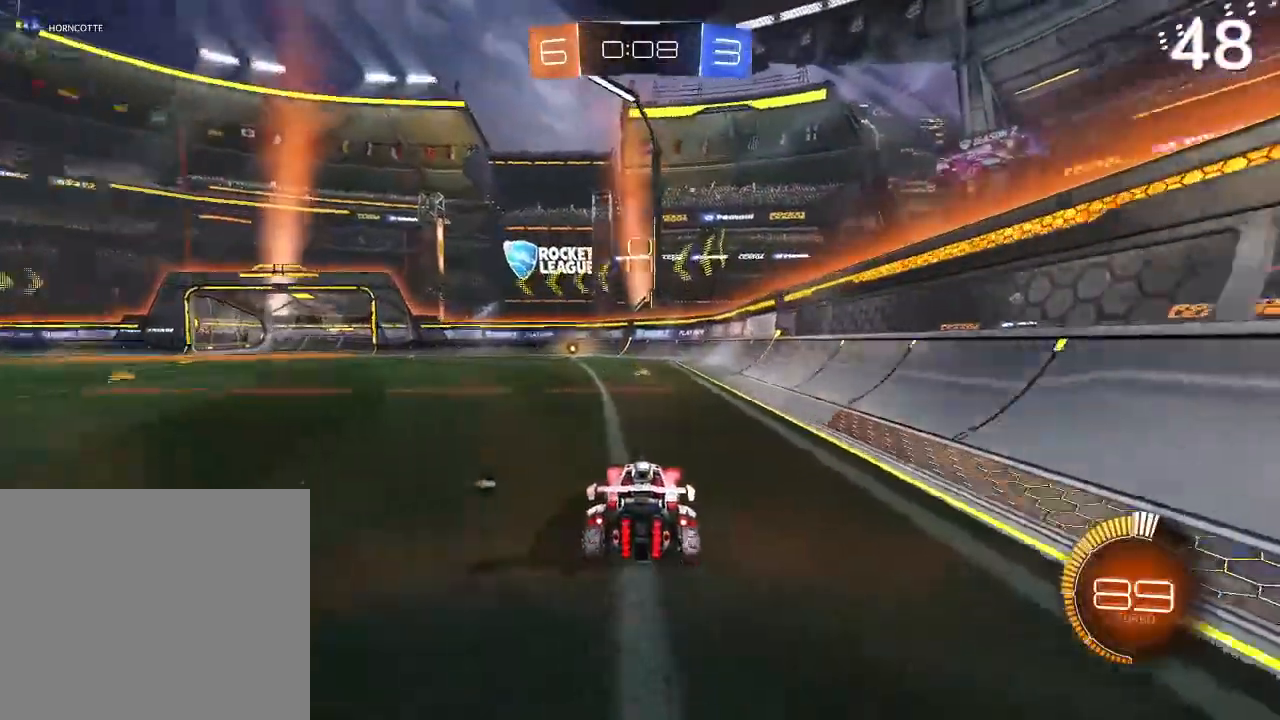
{"buttons": ["R2"], "left_stick": "center", "right_stick": "center", "events": [[33, "left_stick", "center"]]}
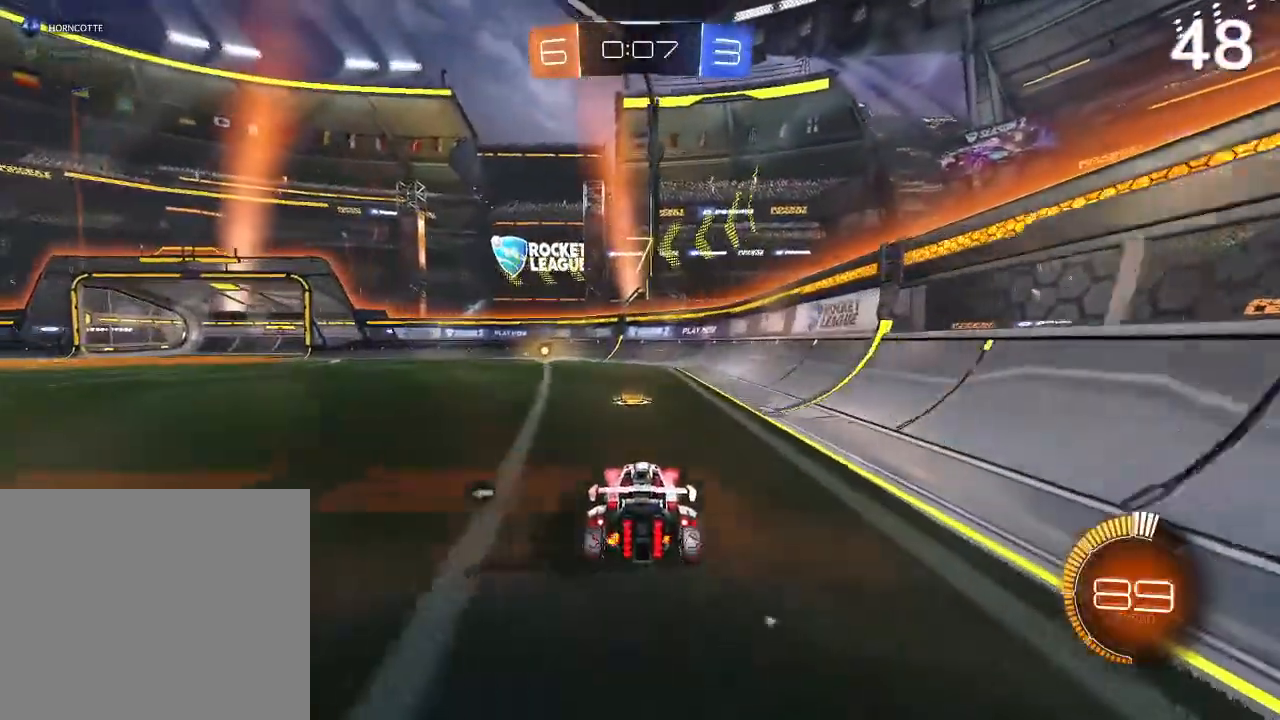
{"buttons": ["R2"], "left_stick": "center", "right_stick": "center", "events": [[67, "left_stick", "left"], [367, "left_stick", "center"]]}
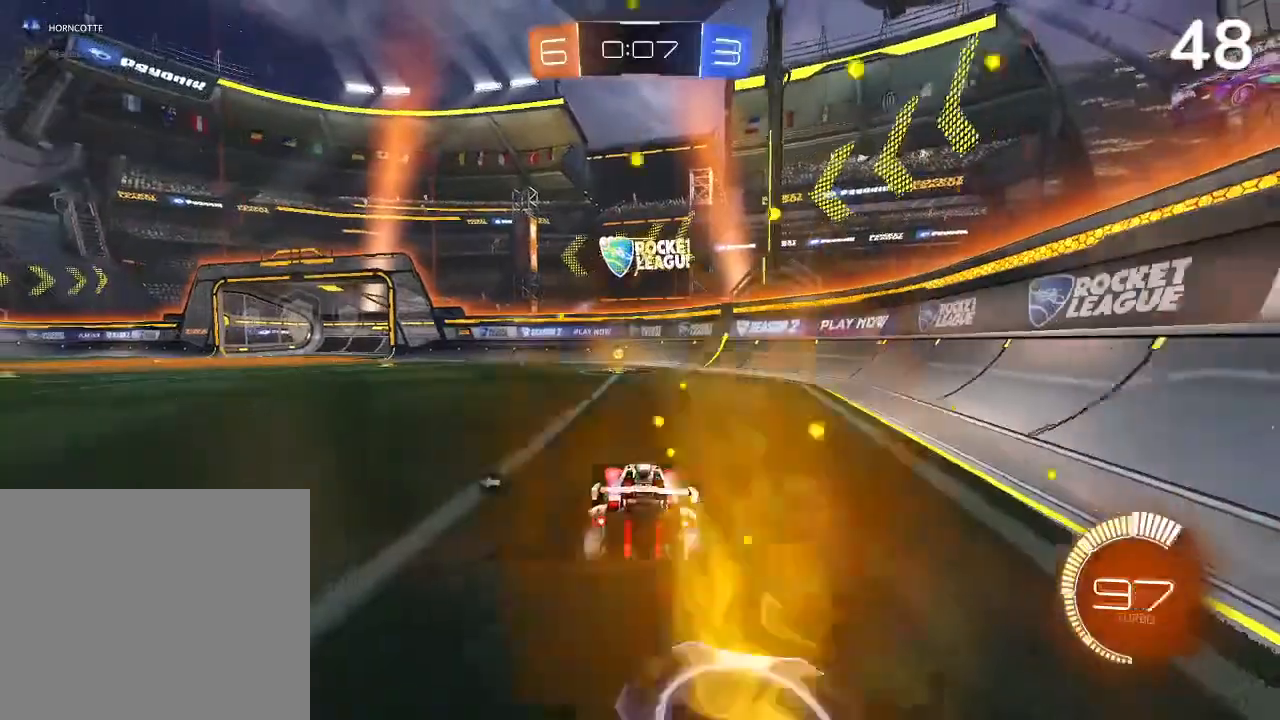
{"buttons": ["R2"], "left_stick": "left", "right_stick": "center", "events": [[167, "TRIANGLE", "down"], [233, "TRIANGLE", "up"], [233, "left_stick", "left"]]}
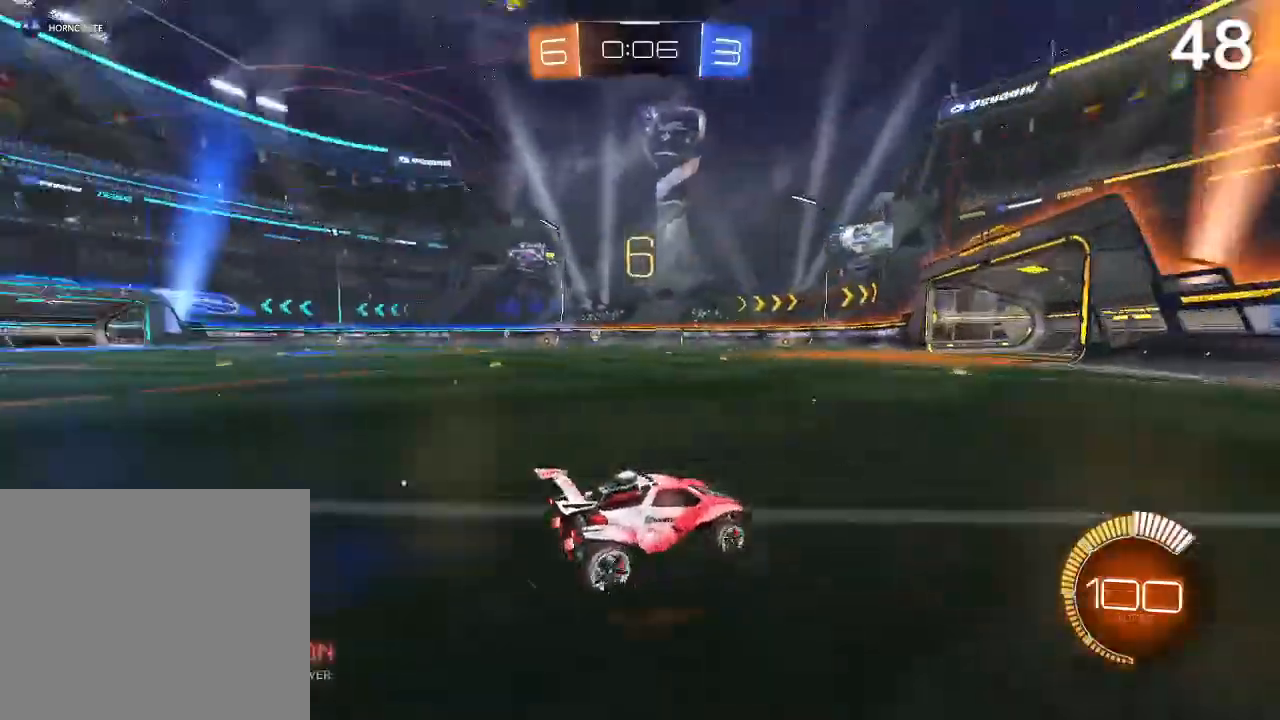
{"buttons": ["CIRCLE", "R2"], "left_stick": "center", "right_stick": "center", "events": [[133, "left_stick", "center"], [233, "CIRCLE", "down"]]}
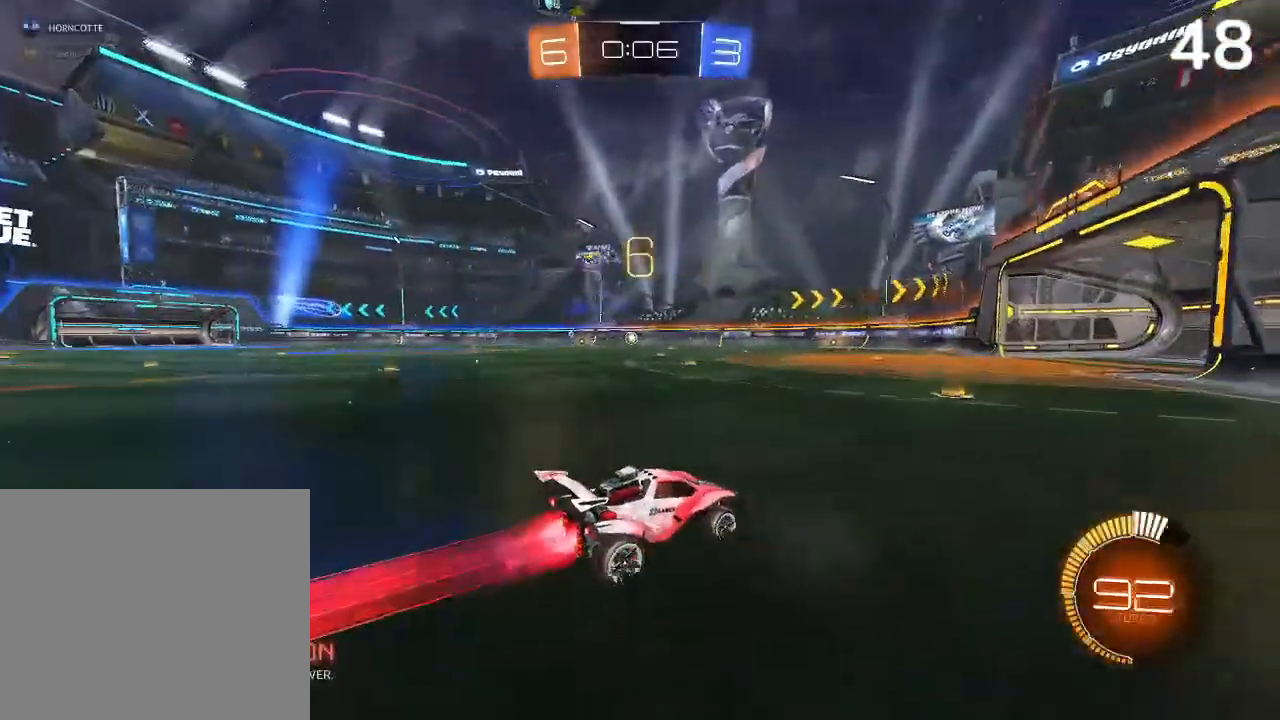
{"buttons": [], "left_stick": "left", "right_stick": "center", "events": [[33, "left_stick", "left"], [200, "CIRCLE", "up"], [200, "left_stick", "center"], [367, "TRIANGLE", "down"], [400, "TRIANGLE", "up"], [400, "left_stick", "left"], [500, "R2", "up"]]}
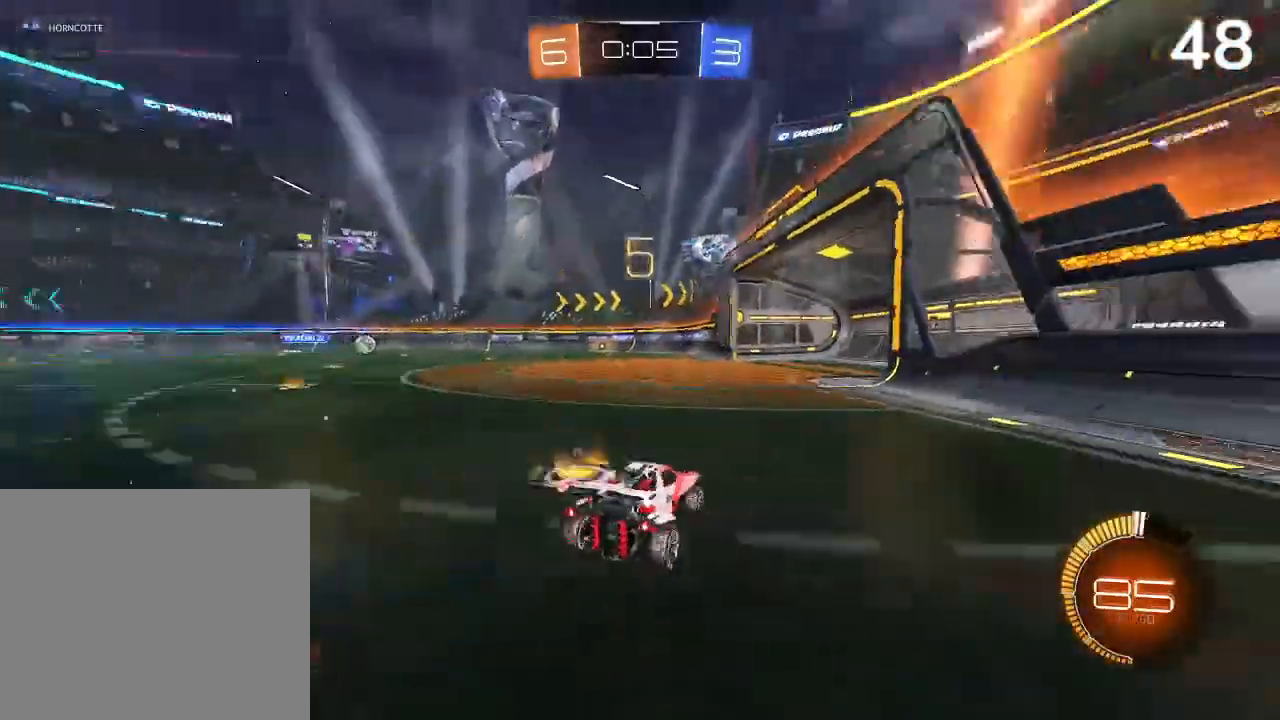
{"buttons": ["R2"], "left_stick": "left", "right_stick": "center", "events": [[100, "L2", "down"], [133, "left_stick", "center"], [167, "R2", "down"], [167, "TRIANGLE", "down"], [233, "L2", "up"], [267, "TRIANGLE", "up"], [300, "left_stick", "left"], [367, "L2", "down"], [500, "L2", "up"]]}
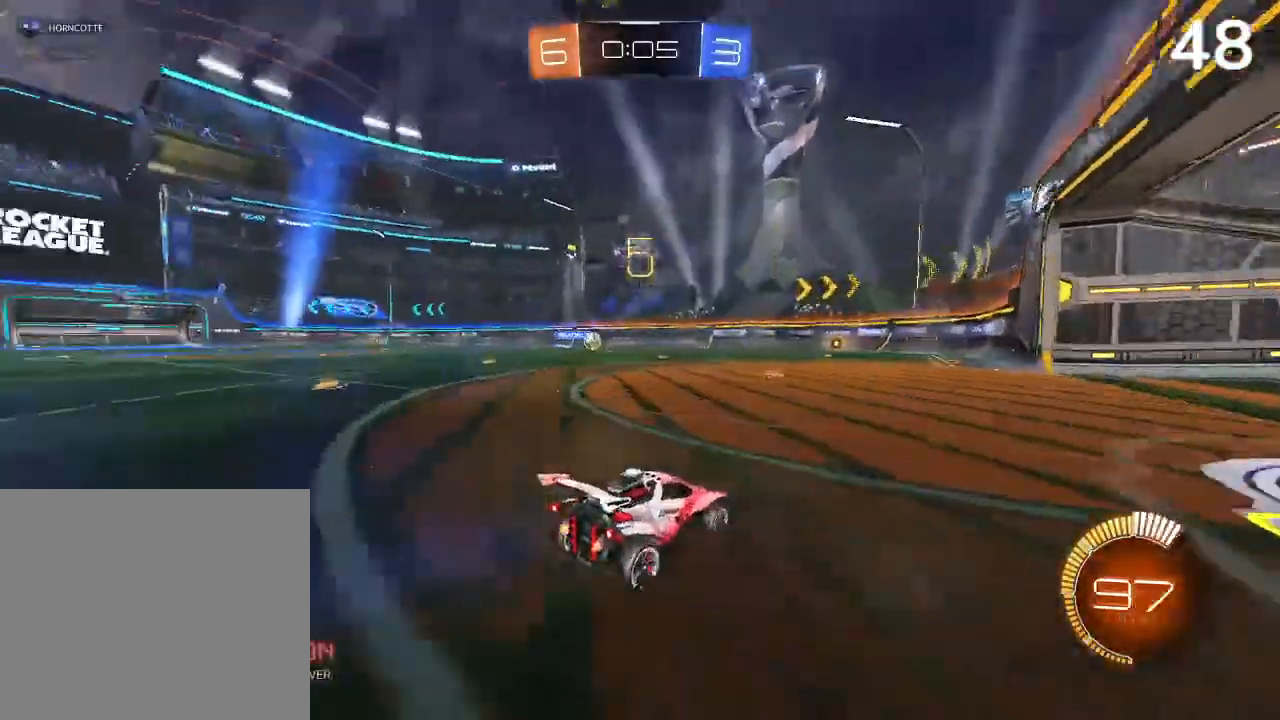
{"buttons": ["R2"], "left_stick": "center", "right_stick": "center", "events": [[267, "left_stick", "up-left"], [433, "left_stick", "center"]]}
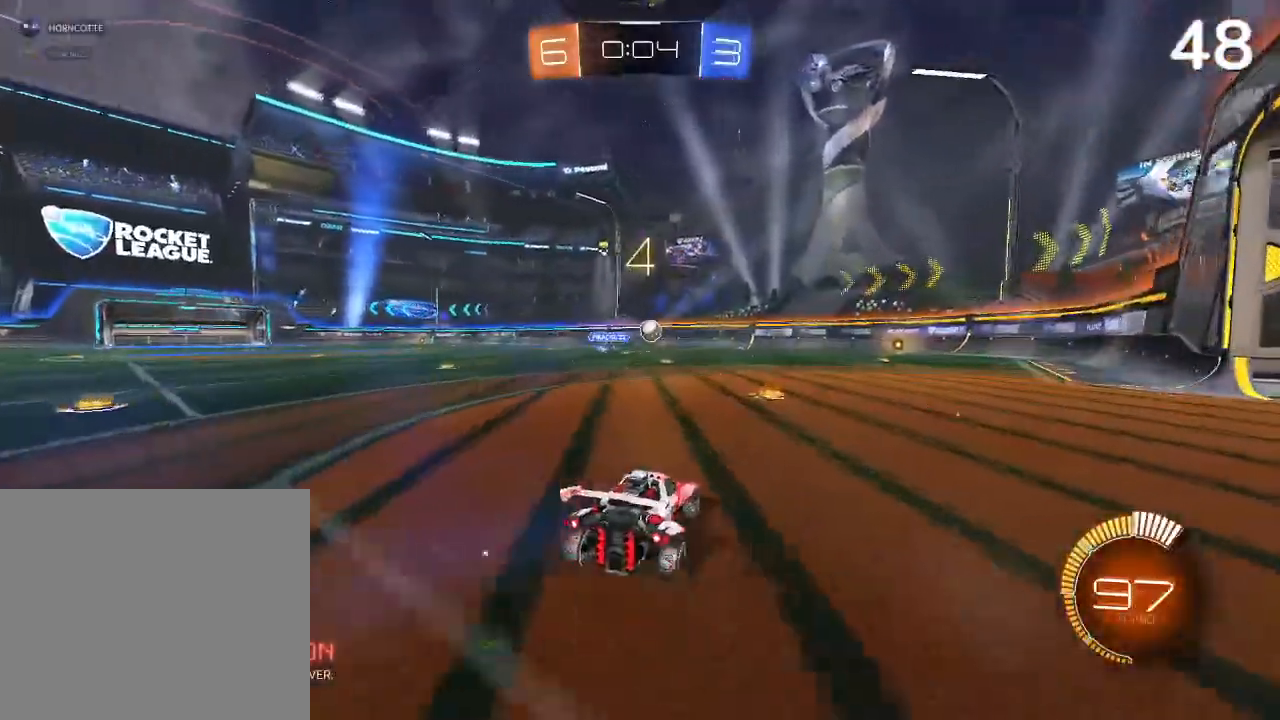
{"buttons": ["CIRCLE", "R2"], "left_stick": "right", "right_stick": "center", "events": [[33, "left_stick", "right"], [100, "CIRCLE", "down"], [100, "left_stick", "up-right"], [367, "left_stick", "center"], [467, "left_stick", "right"]]}
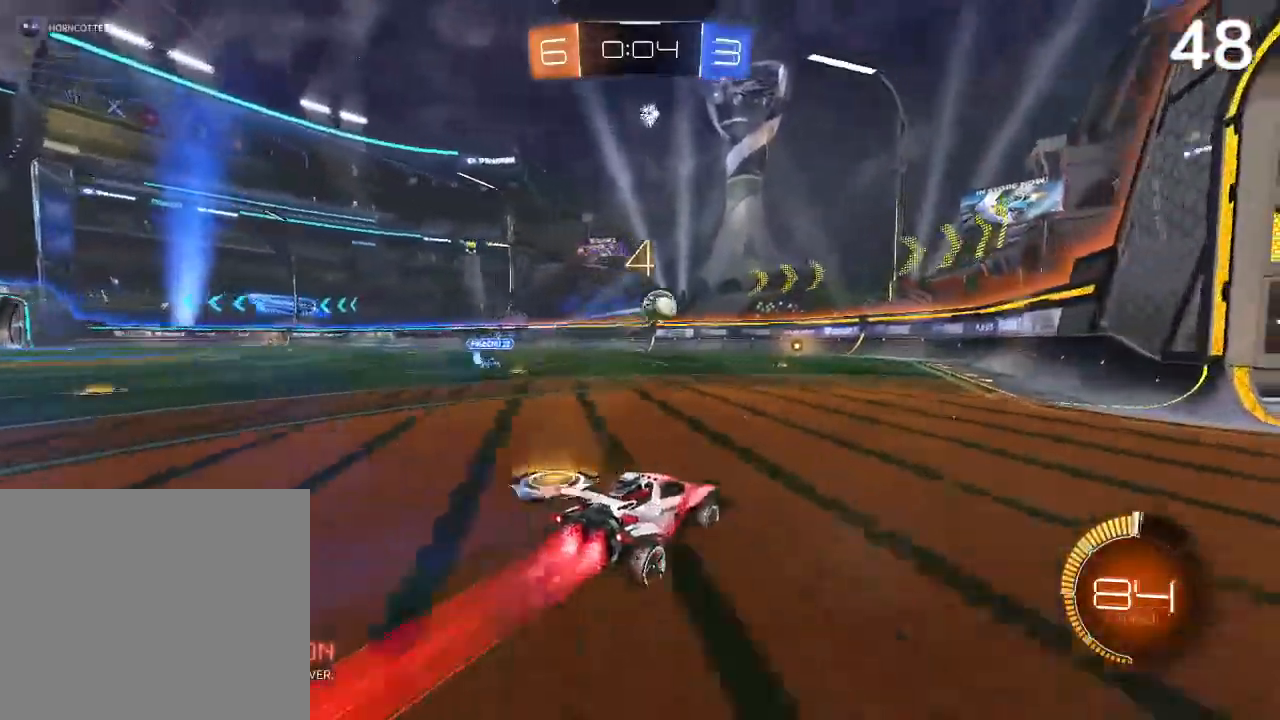
{"buttons": ["L2"], "left_stick": "up-right", "right_stick": "center", "events": [[200, "left_stick", "center"], [300, "CROSS", "down"], [400, "CROSS", "up"], [467, "CIRCLE", "up"], [467, "L2", "down"], [467, "R2", "up"], [467, "left_stick", "up-right"]]}
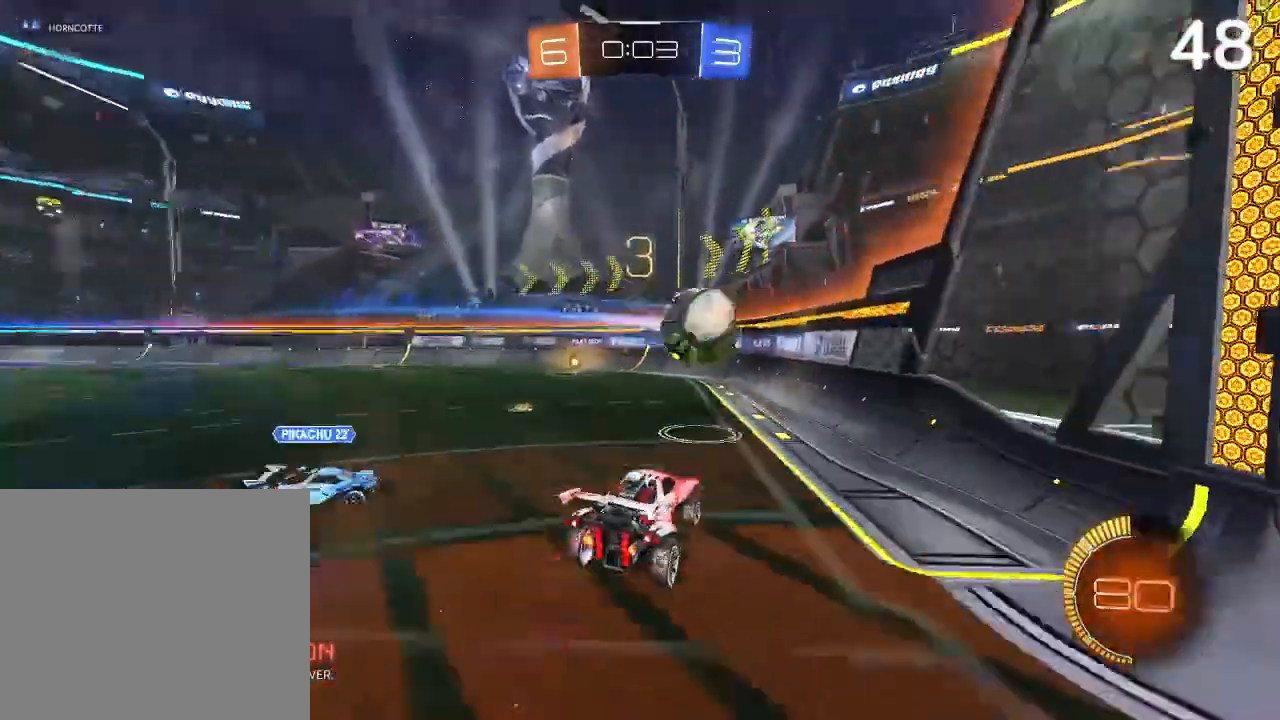
{"buttons": ["L2", "R2"], "left_stick": "up-right", "right_stick": "center", "events": [[67, "CIRCLE", "down"], [67, "R2", "down"], [100, "CROSS", "down"], [433, "CROSS", "up"], [500, "CIRCLE", "up"]]}
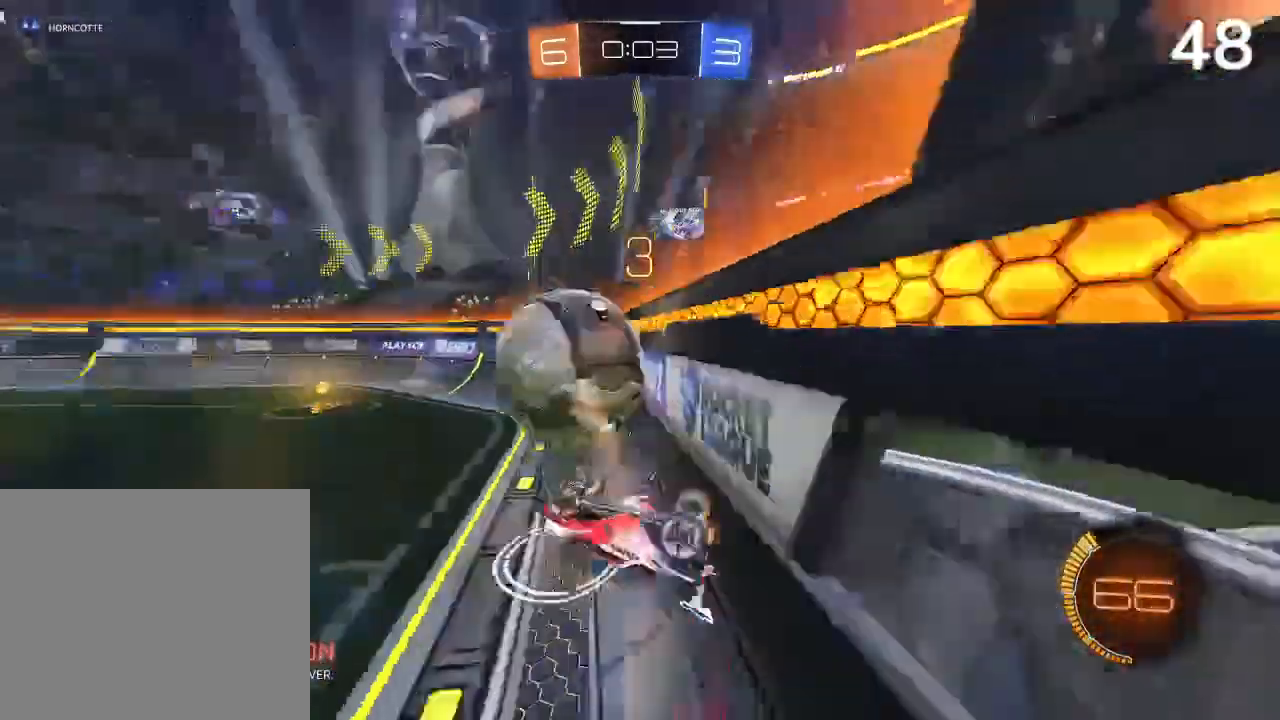
{"buttons": ["CIRCLE", "R2"], "left_stick": "center", "right_stick": "center", "events": [[33, "L2", "up"], [100, "R2", "up"], [133, "left_stick", "center"], [200, "R2", "down"], [200, "left_stick", "left"], [267, "CIRCLE", "down"], [467, "left_stick", "center"]]}